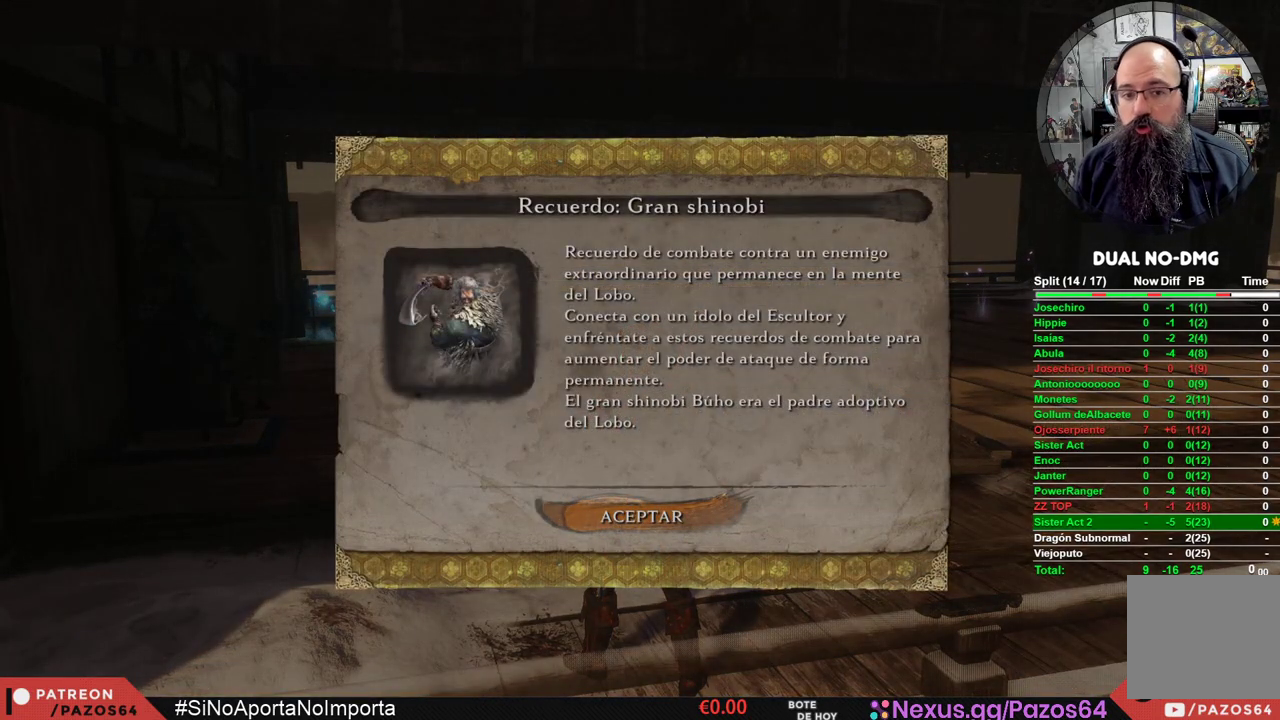
Gameplay with a controller (Xbox layout); each line is a JSON object with the inputs held at the frame after it. "events" lists button and stick changes between this image and that frame as [ms after this image, input, new state], when the widget could be followed in between.
{"buttons": ["A"], "left_stick": "center", "right_stick": "center", "events": [[350, "A", "down"]]}
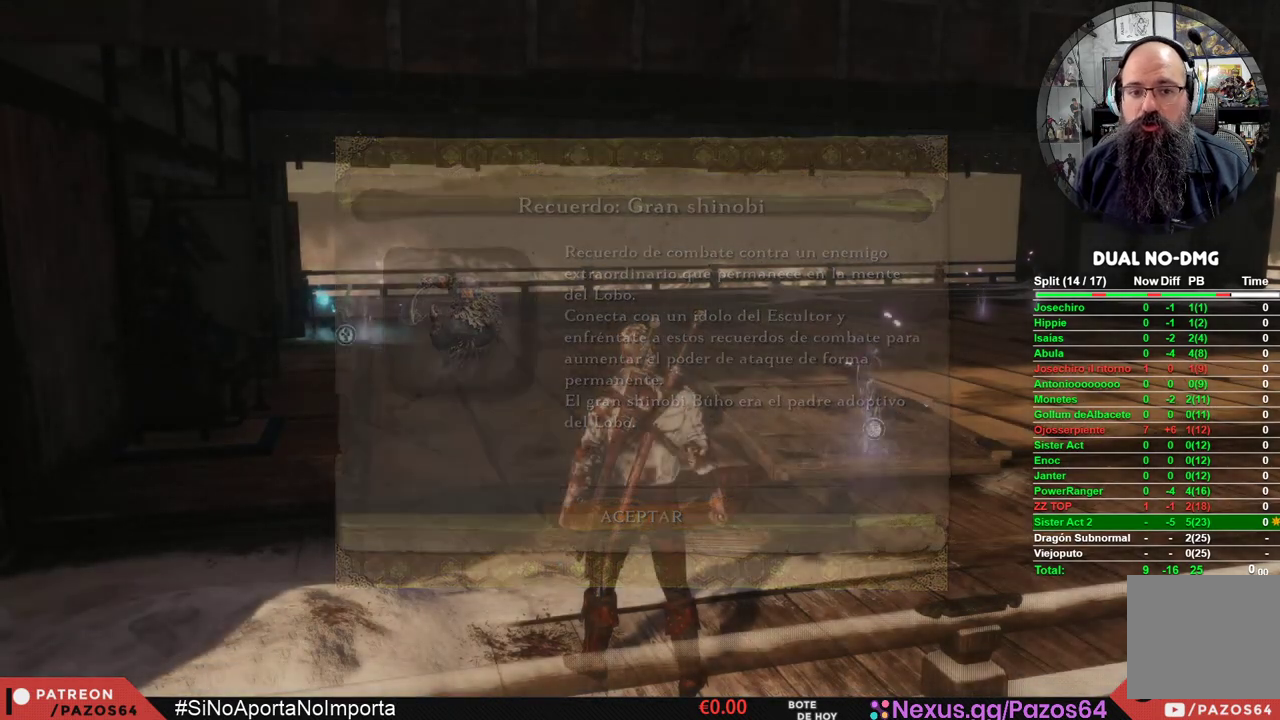
{"buttons": ["A"], "left_stick": "center", "right_stick": "center", "events": [[17, "A", "up"], [467, "A", "down"]]}
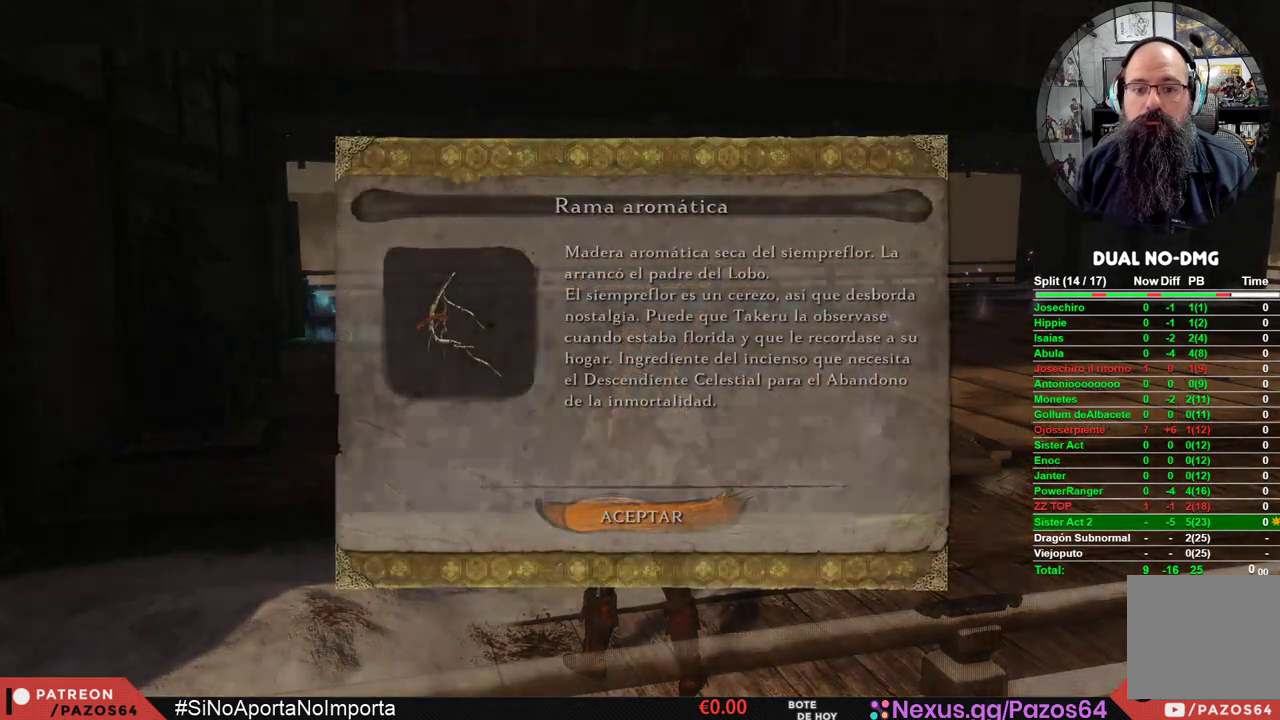
{"buttons": [], "left_stick": "up", "right_stick": "center", "events": [[100, "A", "up"], [333, "A", "down"], [333, "left_stick", "up"], [433, "A", "up"]]}
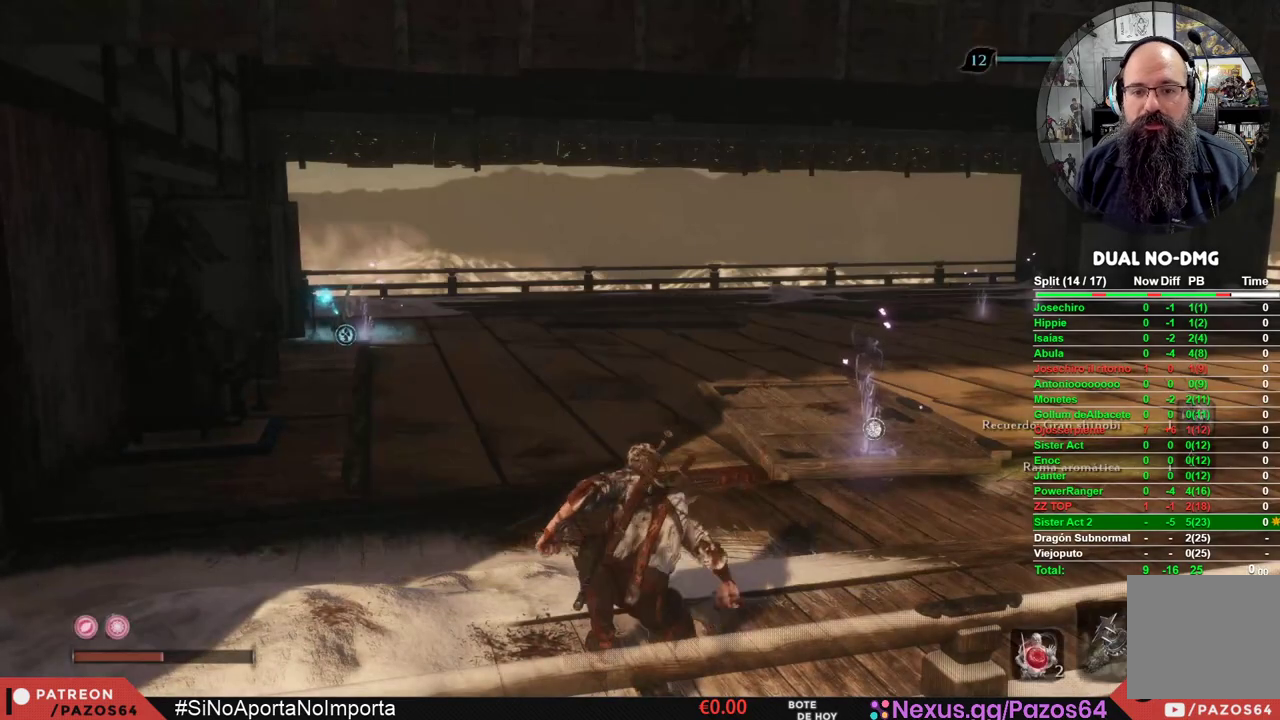
{"buttons": [], "left_stick": "up", "right_stick": "down-left", "events": [[300, "right_stick", "down-left"]]}
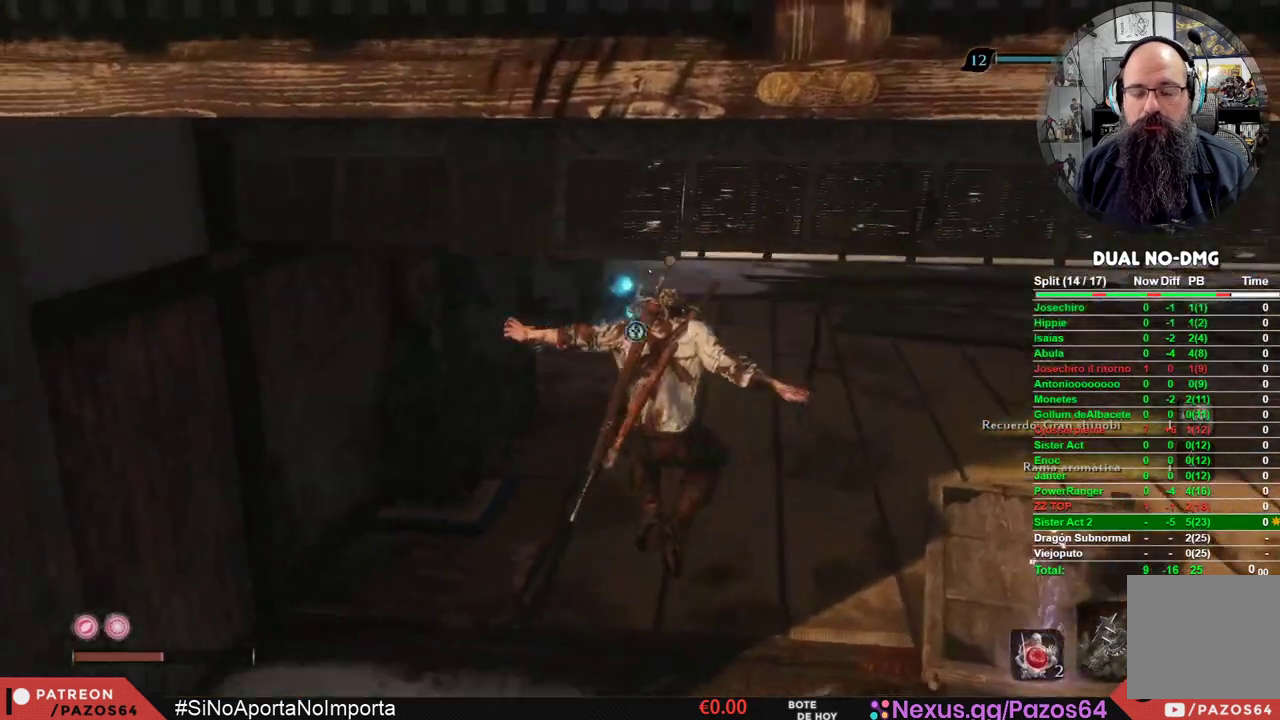
{"buttons": ["B"], "left_stick": "up", "right_stick": "center", "events": [[33, "right_stick", "center"], [200, "B", "down"]]}
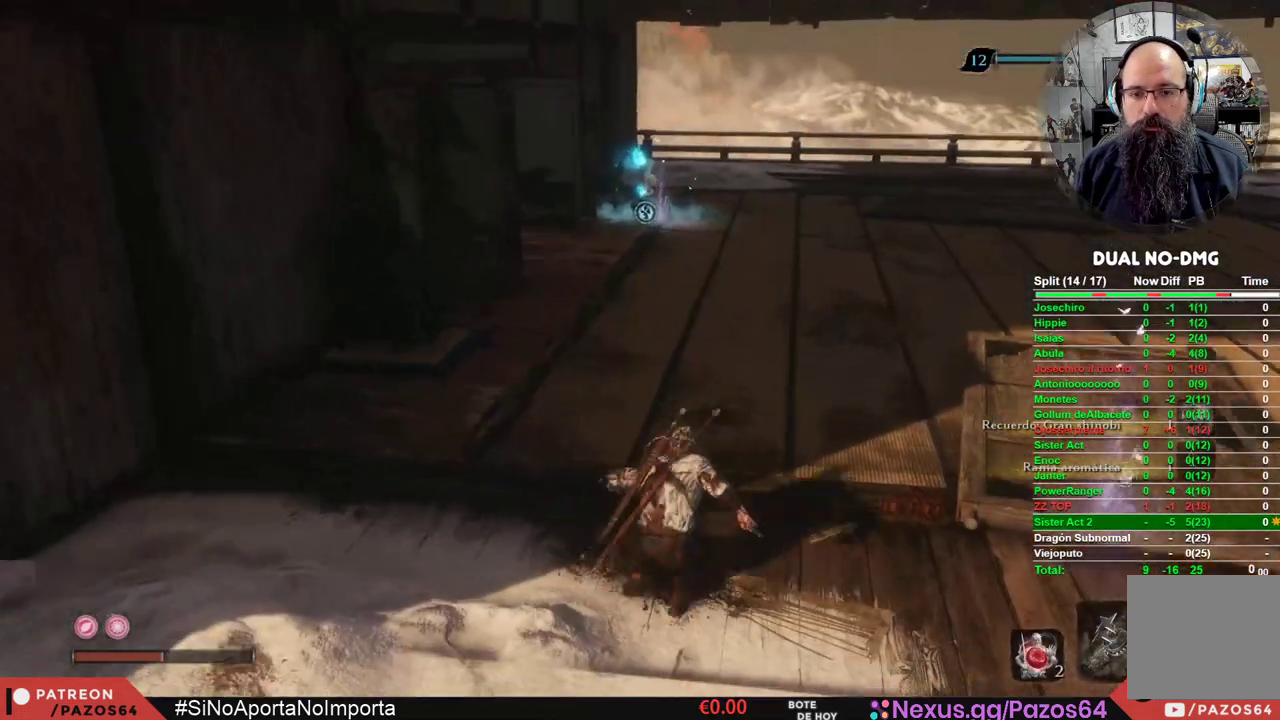
{"buttons": ["B"], "left_stick": "up", "right_stick": "center", "events": []}
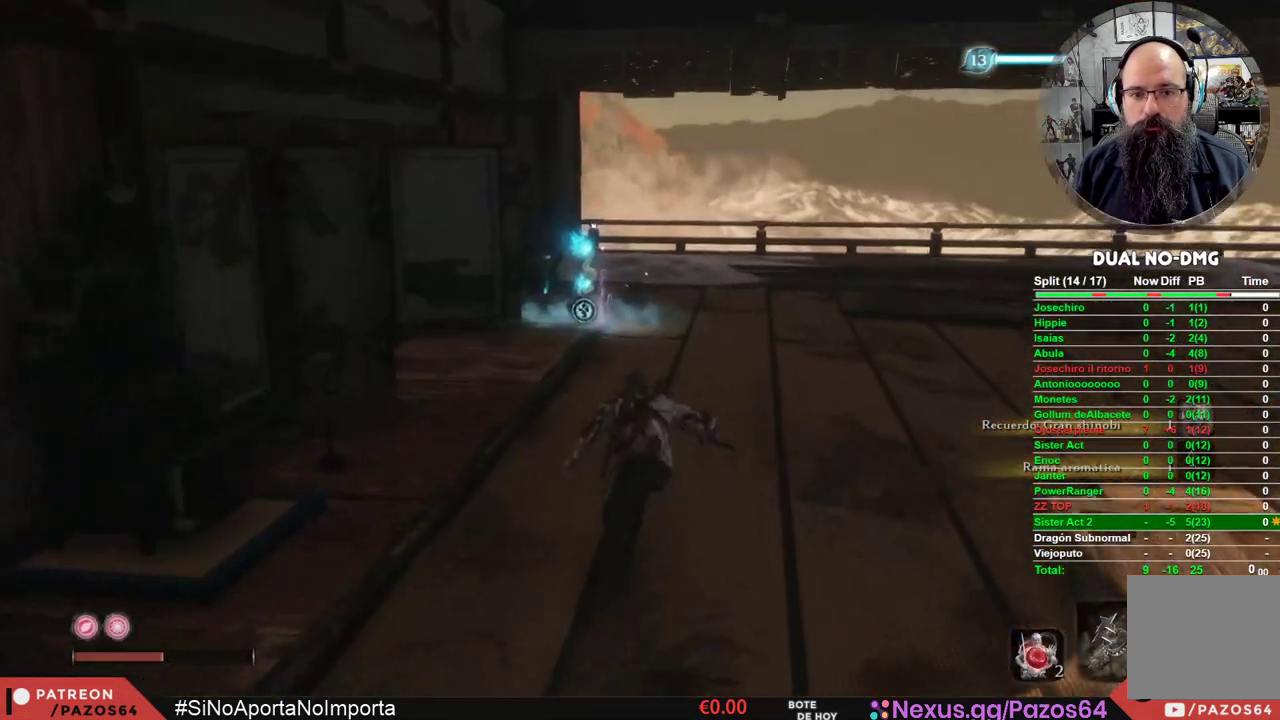
{"buttons": [], "left_stick": "up", "right_stick": "center", "events": [[433, "B", "up"]]}
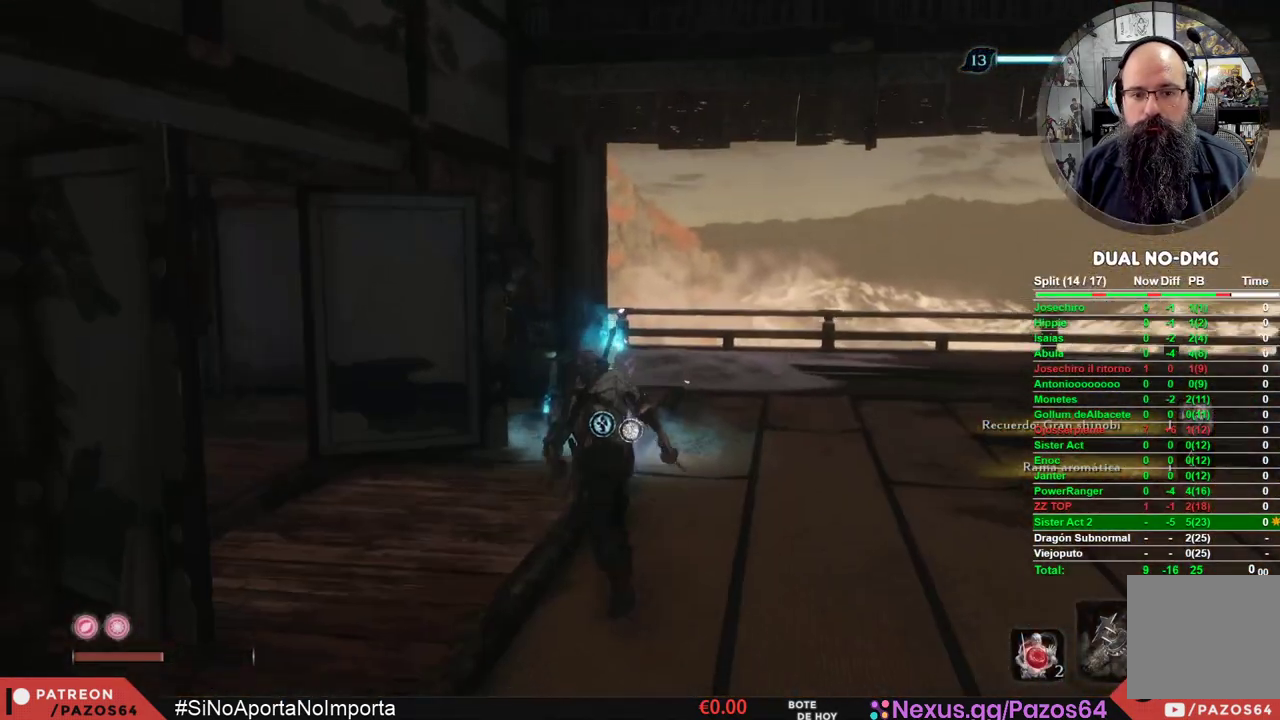
{"buttons": [], "left_stick": "up", "right_stick": "center", "events": [[100, "right_stick", "left"], [250, "right_stick", "center"]]}
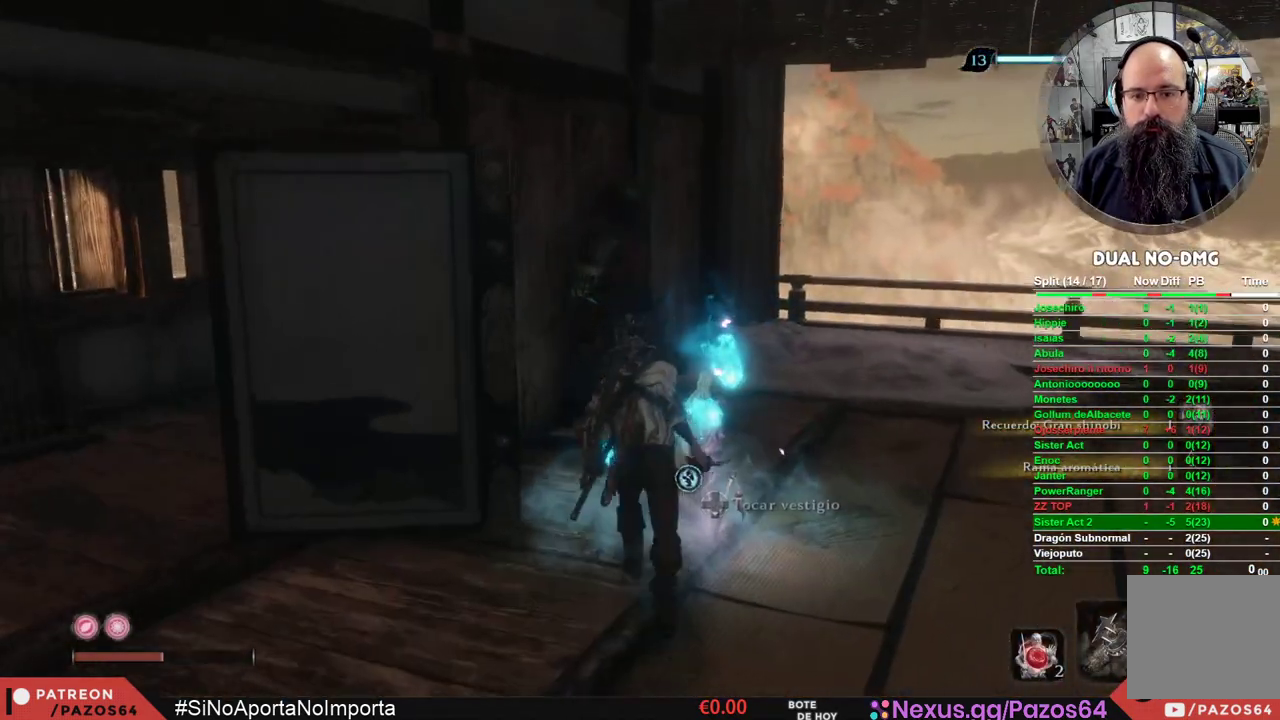
{"buttons": [], "left_stick": "center", "right_stick": "center", "events": [[100, "X", "down"], [150, "left_stick", "center"], [267, "X", "up"]]}
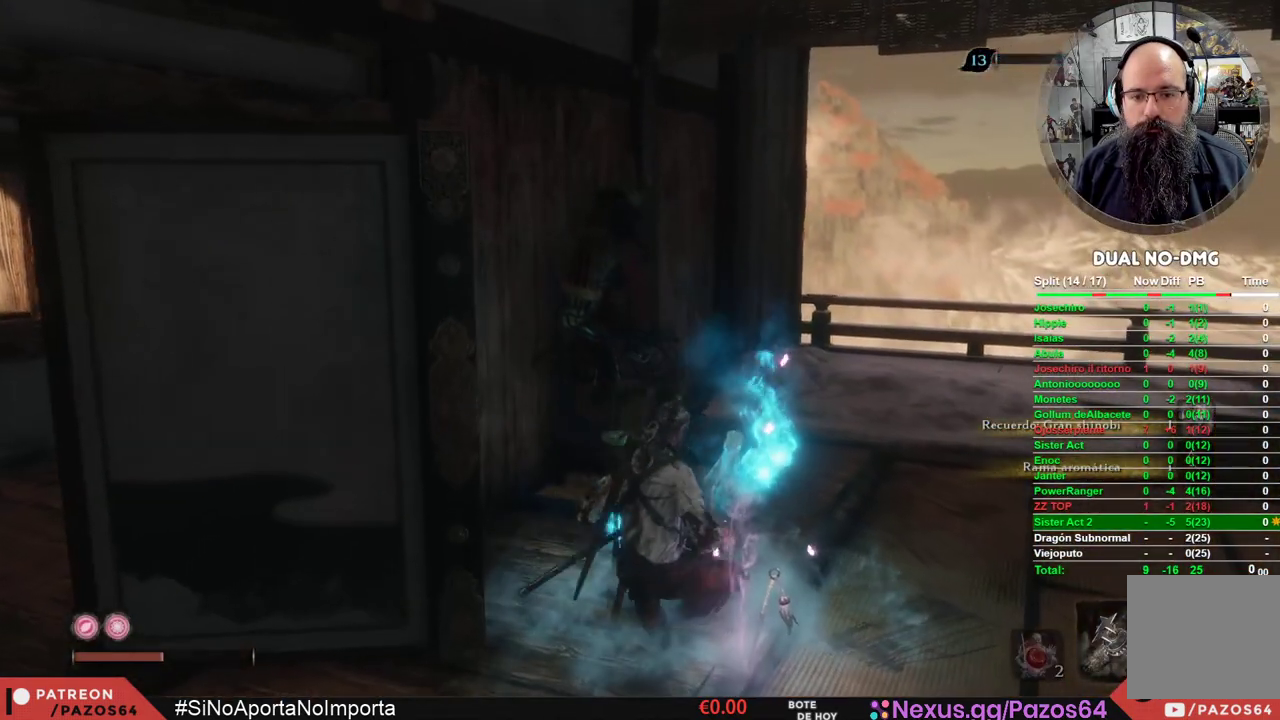
{"buttons": [], "left_stick": "center", "right_stick": "center", "events": []}
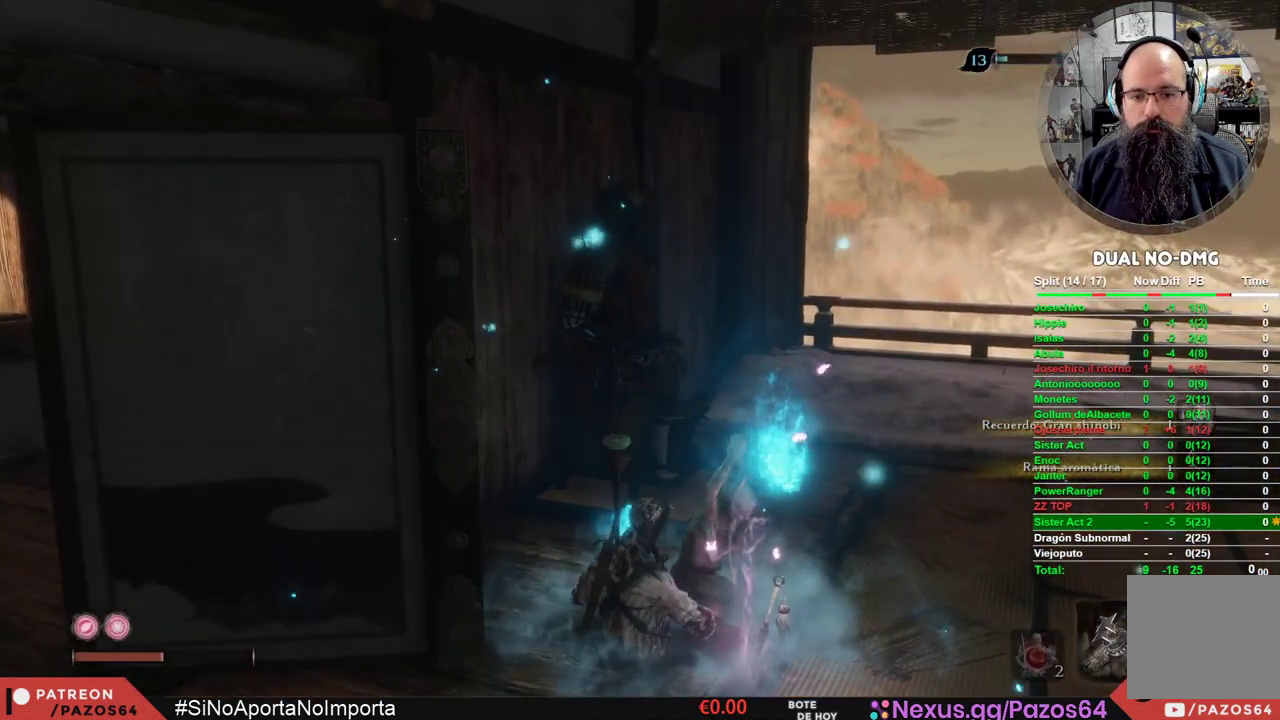
{"buttons": [], "left_stick": "center", "right_stick": "left", "events": [[150, "right_stick", "left"]]}
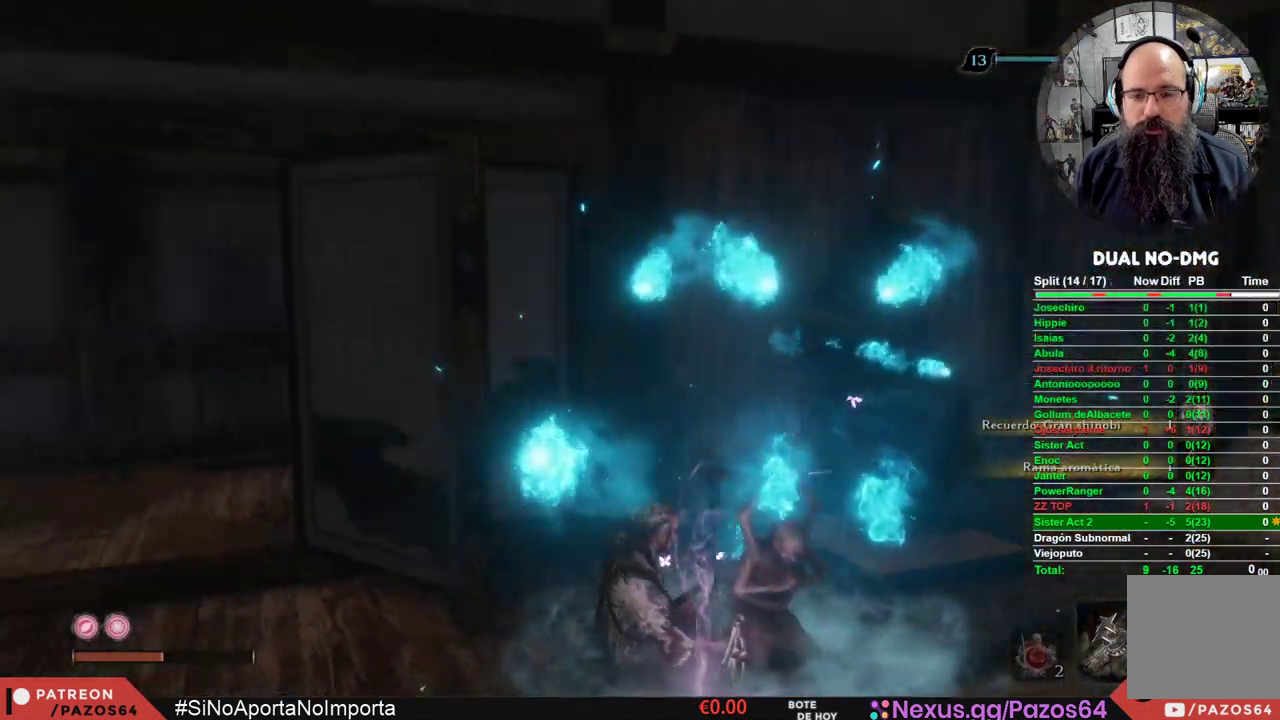
{"buttons": [], "left_stick": "center", "right_stick": "center", "events": [[50, "right_stick", "center"], [200, "A", "down"], [267, "A", "up"], [367, "A", "down"], [450, "A", "up"]]}
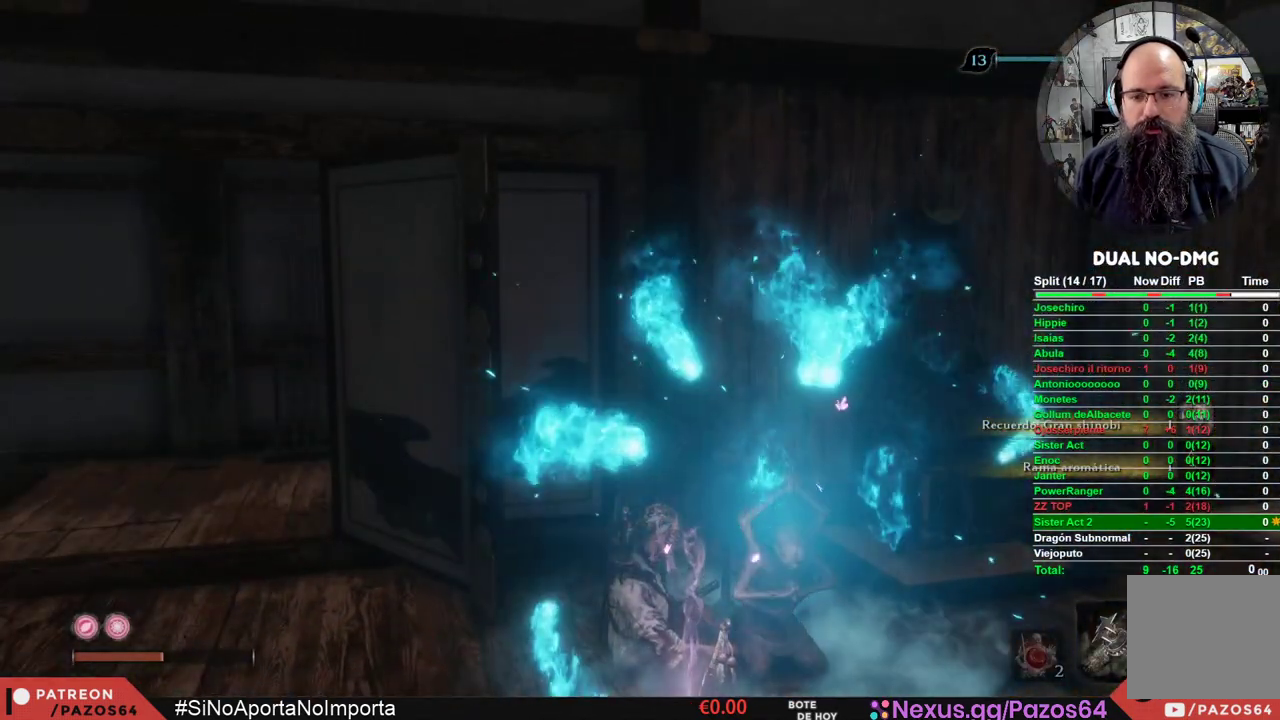
{"buttons": ["A"], "left_stick": "center", "right_stick": "center", "events": [[183, "A", "down"], [300, "A", "up"], [450, "A", "down"]]}
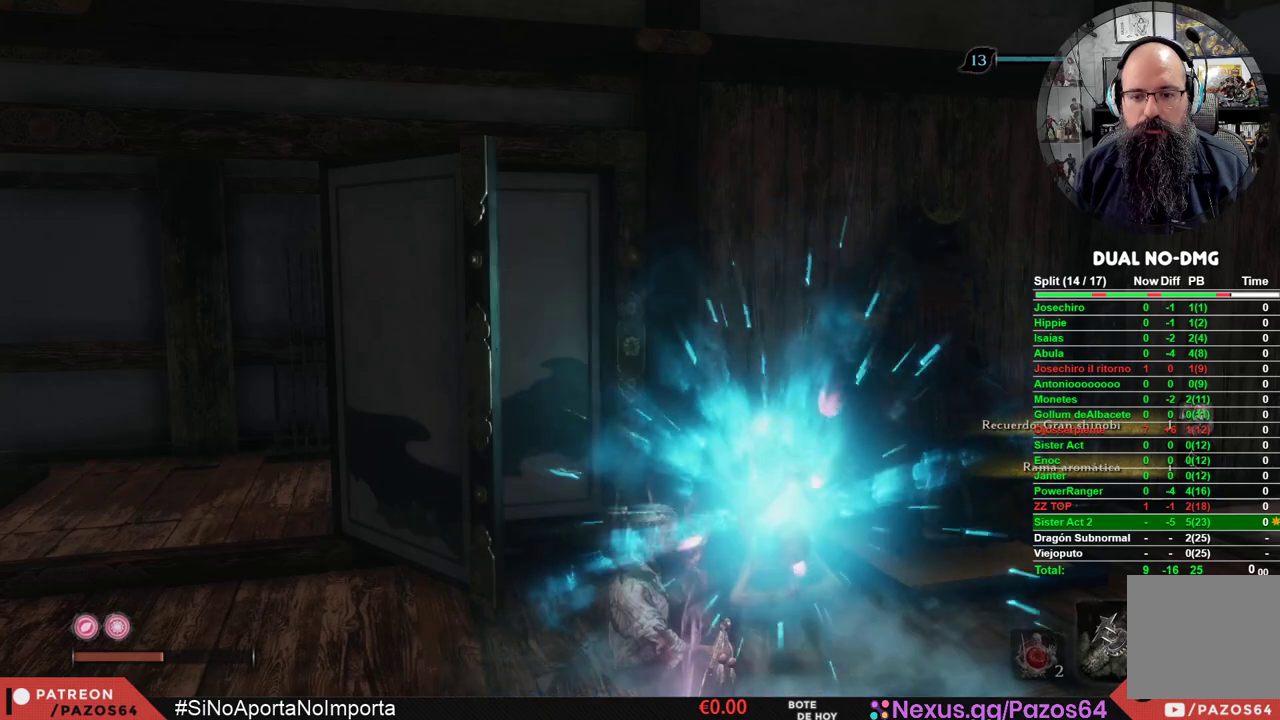
{"buttons": [], "left_stick": "center", "right_stick": "center", "events": [[50, "A", "up"]]}
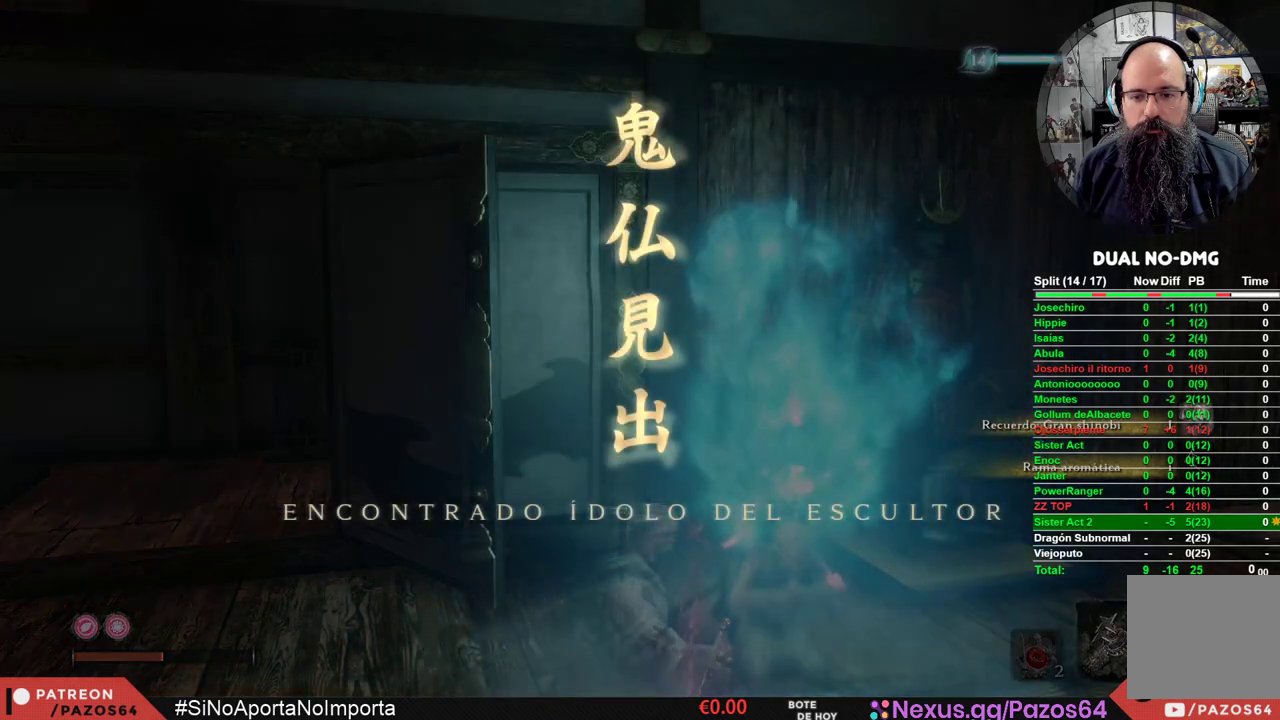
{"buttons": [], "left_stick": "center", "right_stick": "center", "events": [[317, "B", "down"], [450, "B", "up"]]}
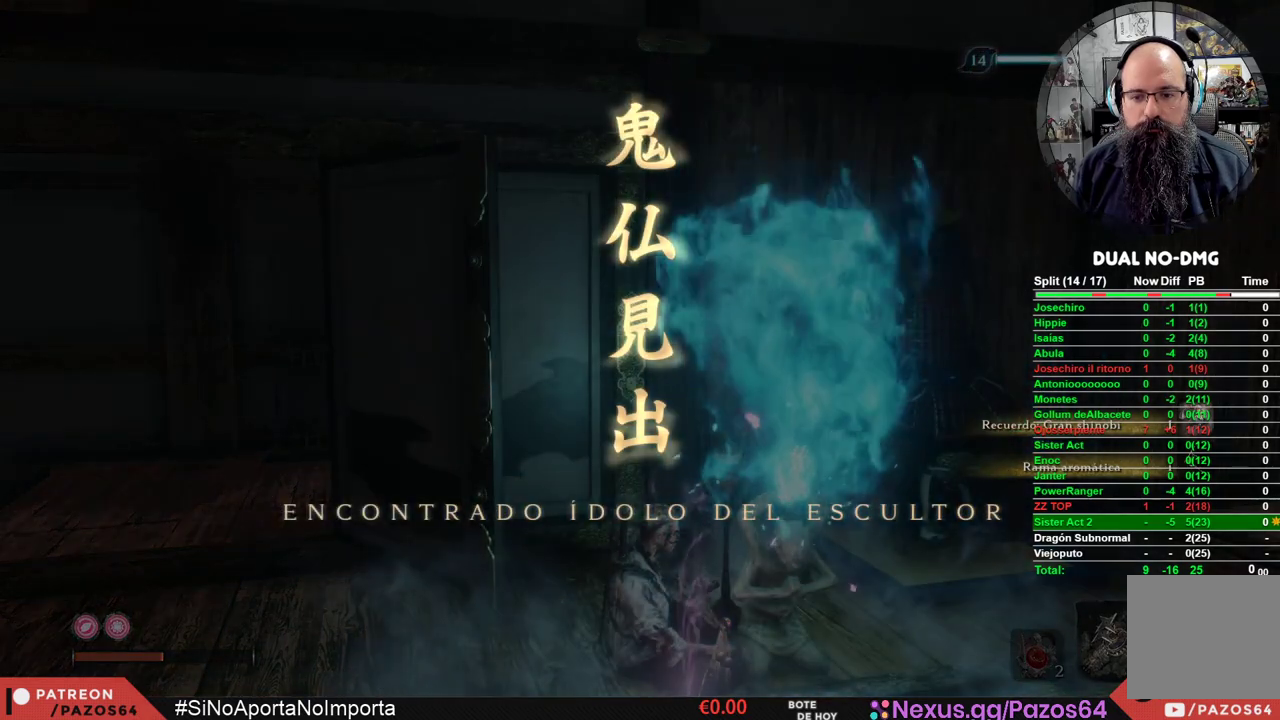
{"buttons": [], "left_stick": "center", "right_stick": "center", "events": [[17, "B", "down"], [133, "B", "up"], [200, "B", "down"], [283, "B", "up"], [367, "B", "down"], [467, "B", "up"]]}
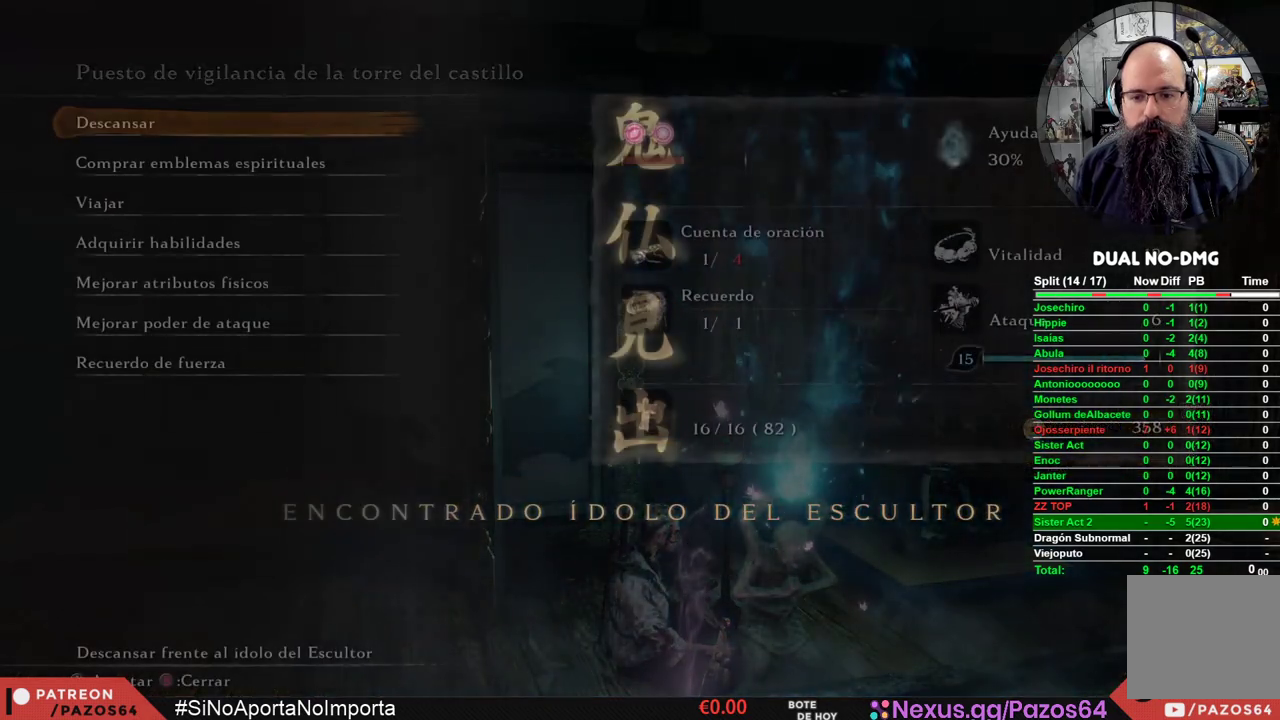
{"buttons": [], "left_stick": "center", "right_stick": "center", "events": [[17, "B", "down"], [117, "B", "up"], [183, "B", "down"], [283, "B", "up"], [350, "B", "down"], [450, "B", "up"]]}
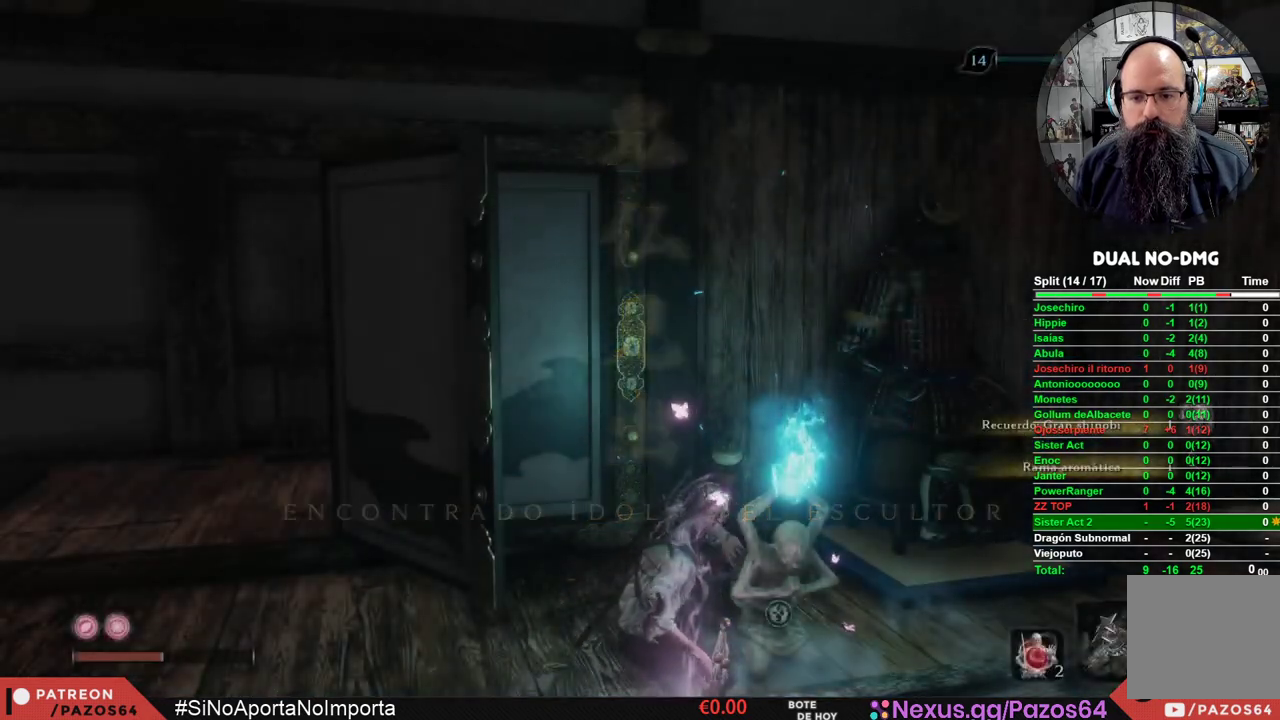
{"buttons": [], "left_stick": "center", "right_stick": "center", "events": []}
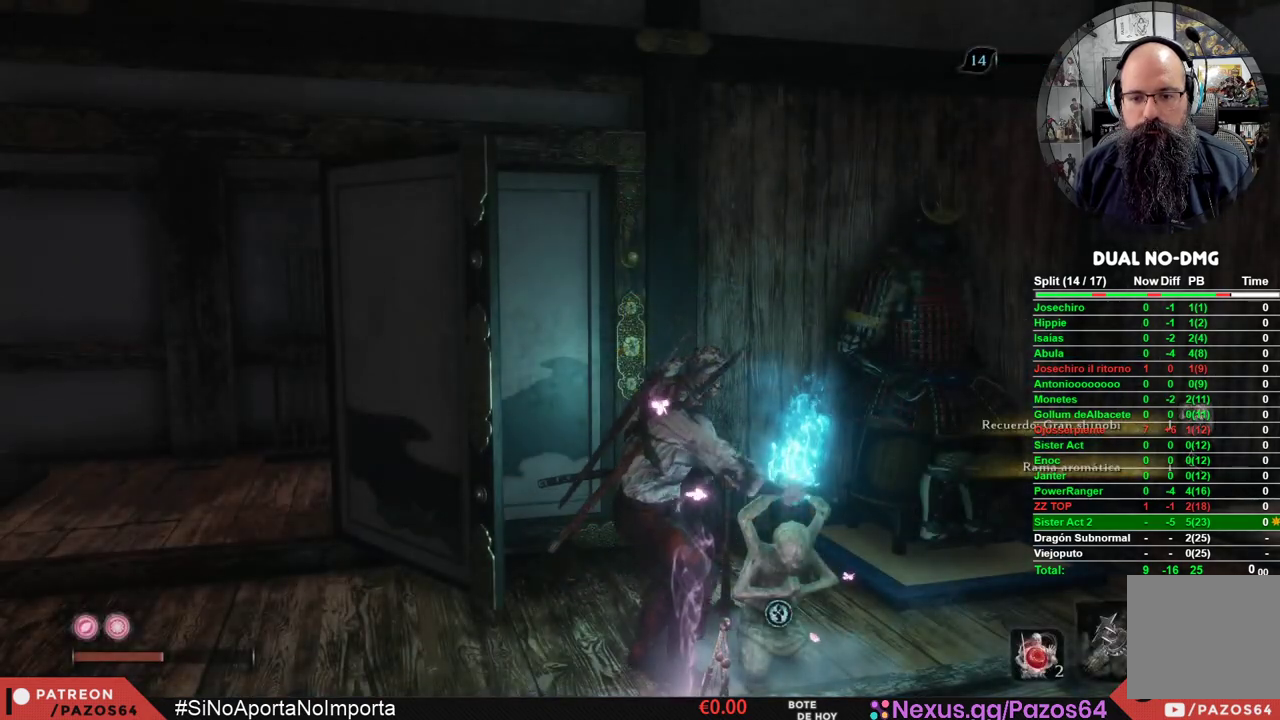
{"buttons": [], "left_stick": "up-left", "right_stick": "center", "events": [[217, "right_stick", "left"], [250, "left_stick", "left"], [450, "left_stick", "up-left"], [500, "right_stick", "center"]]}
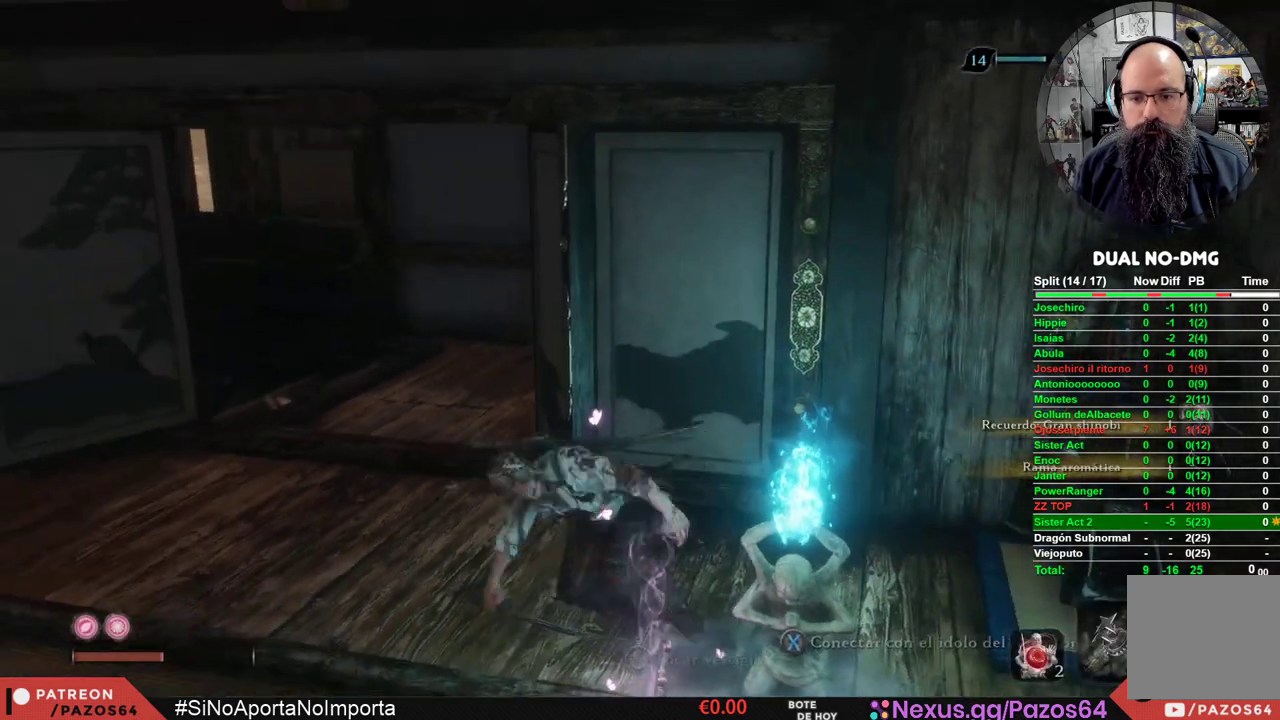
{"buttons": ["B"], "left_stick": "up-left", "right_stick": "center", "events": [[117, "B", "down"]]}
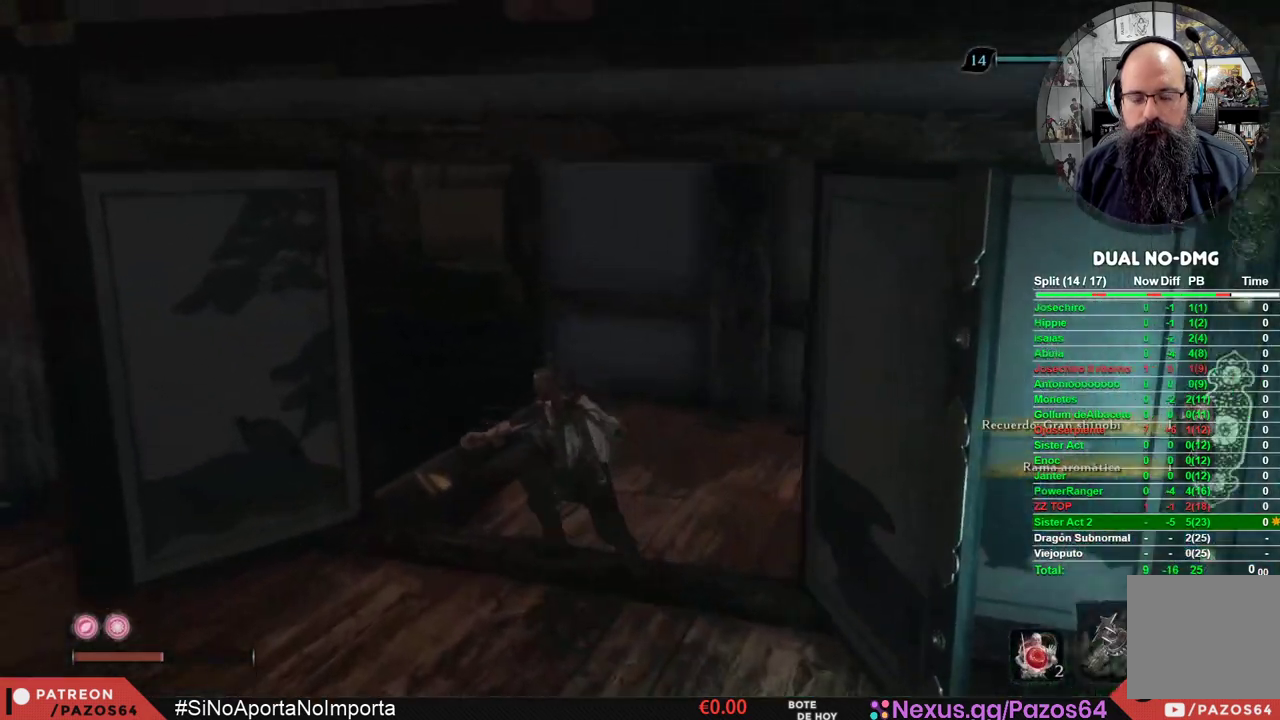
{"buttons": ["B"], "left_stick": "up-left", "right_stick": "center", "events": []}
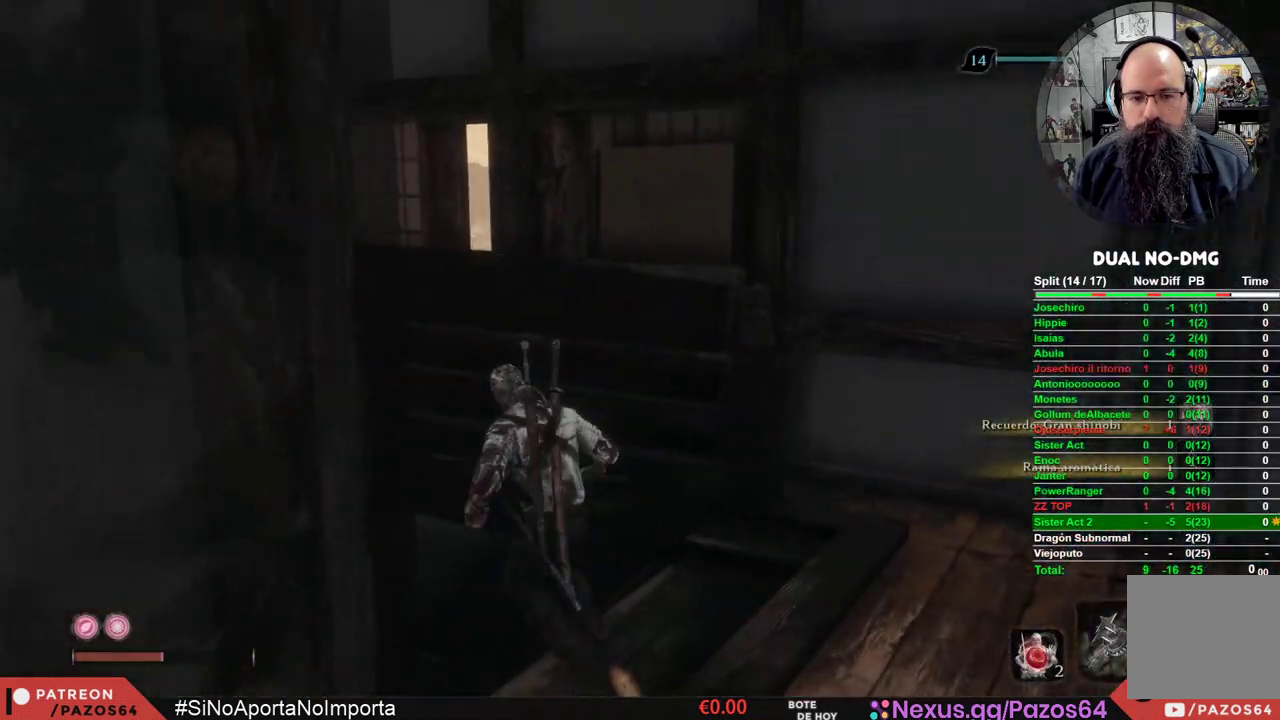
{"buttons": ["B"], "left_stick": "up-left", "right_stick": "center", "events": []}
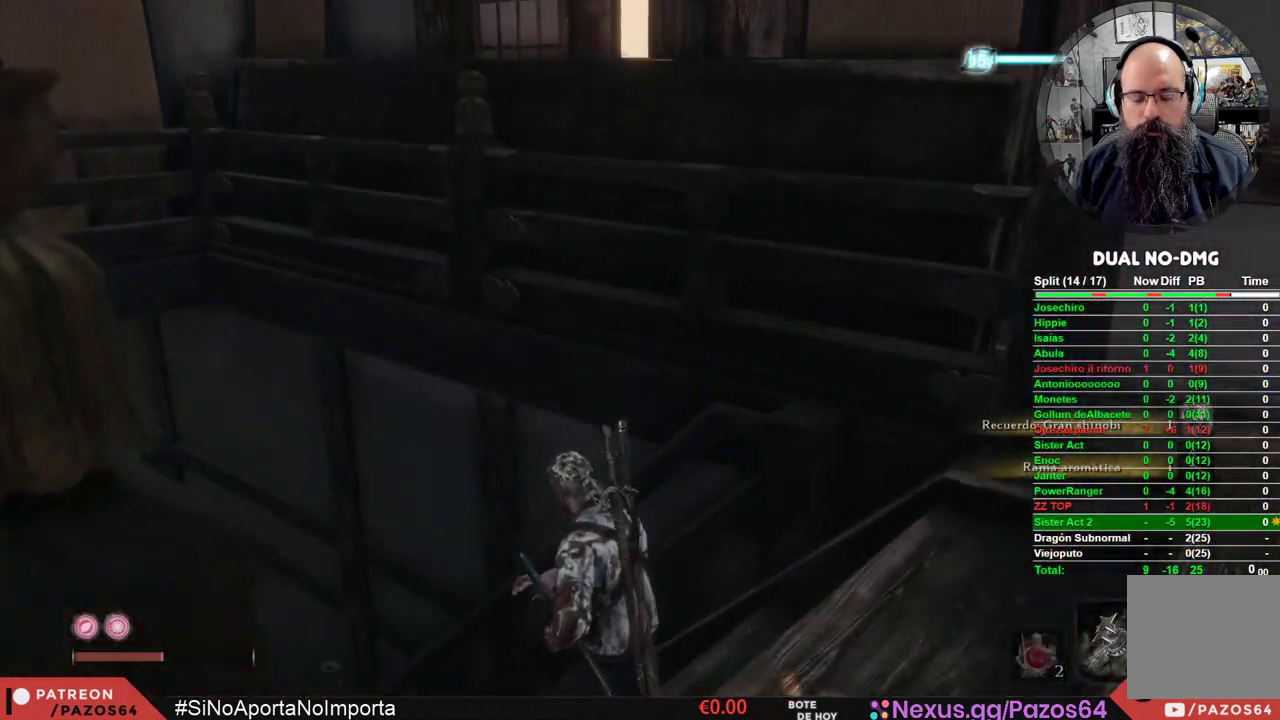
{"buttons": ["B"], "left_stick": "up-left", "right_stick": "center", "events": []}
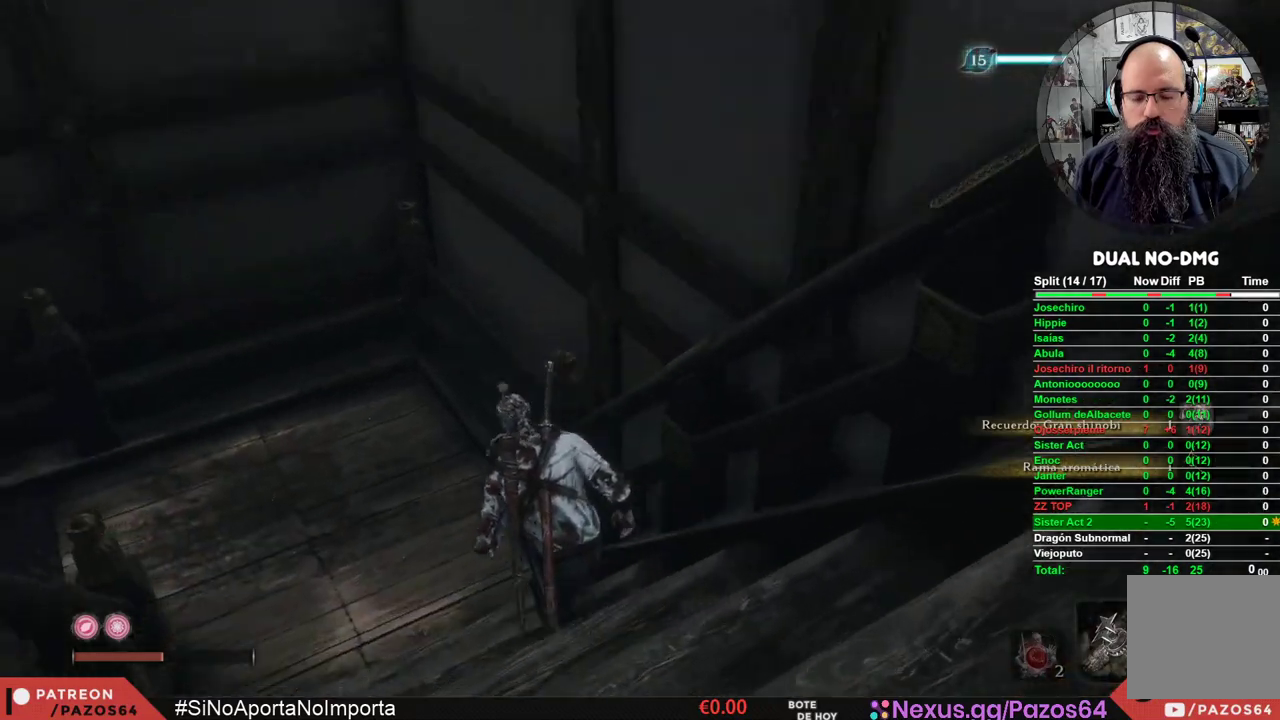
{"buttons": ["B"], "left_stick": "left", "right_stick": "center", "events": [[467, "left_stick", "left"]]}
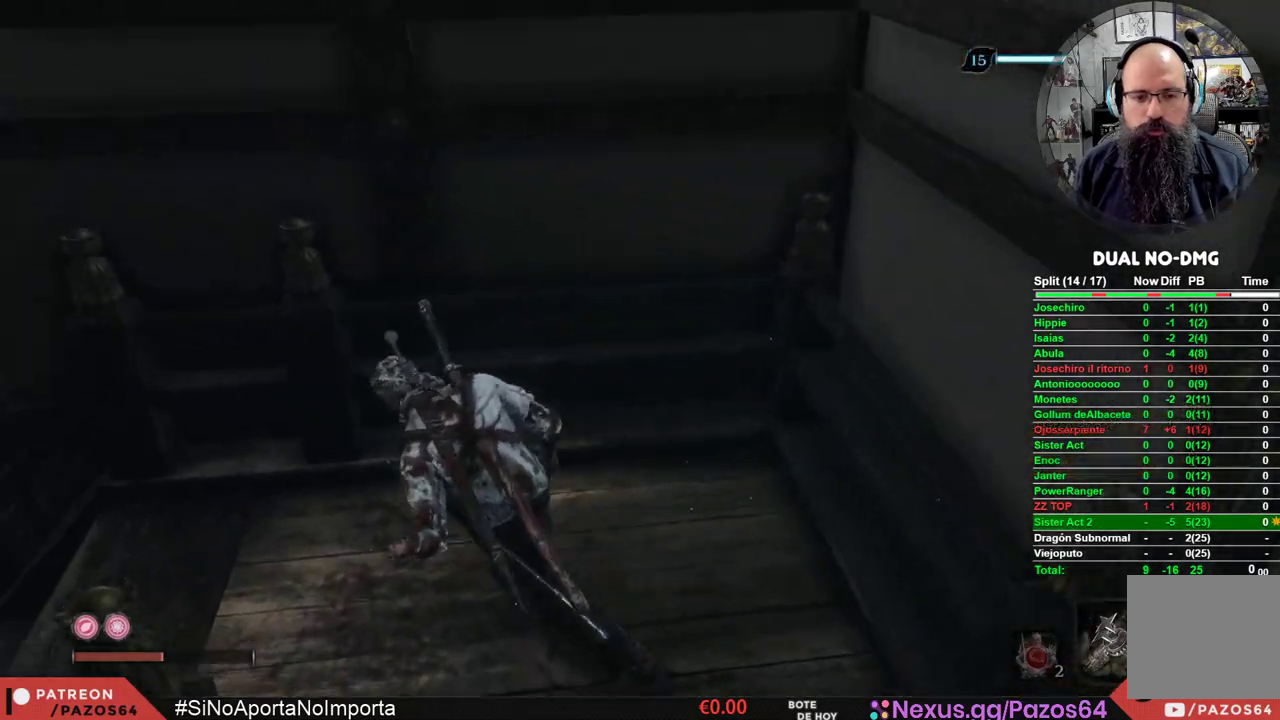
{"buttons": ["B"], "left_stick": "up-left", "right_stick": "center", "events": [[483, "left_stick", "up-left"]]}
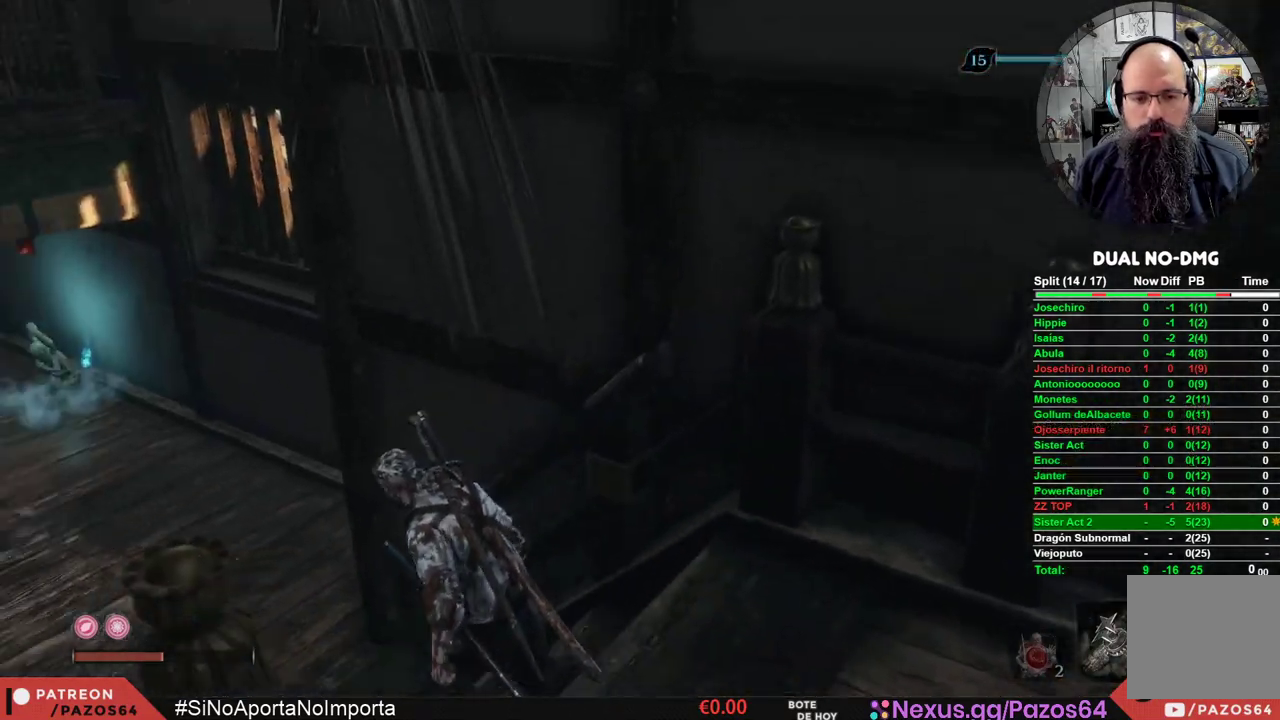
{"buttons": ["B"], "left_stick": "up-left", "right_stick": "center", "events": []}
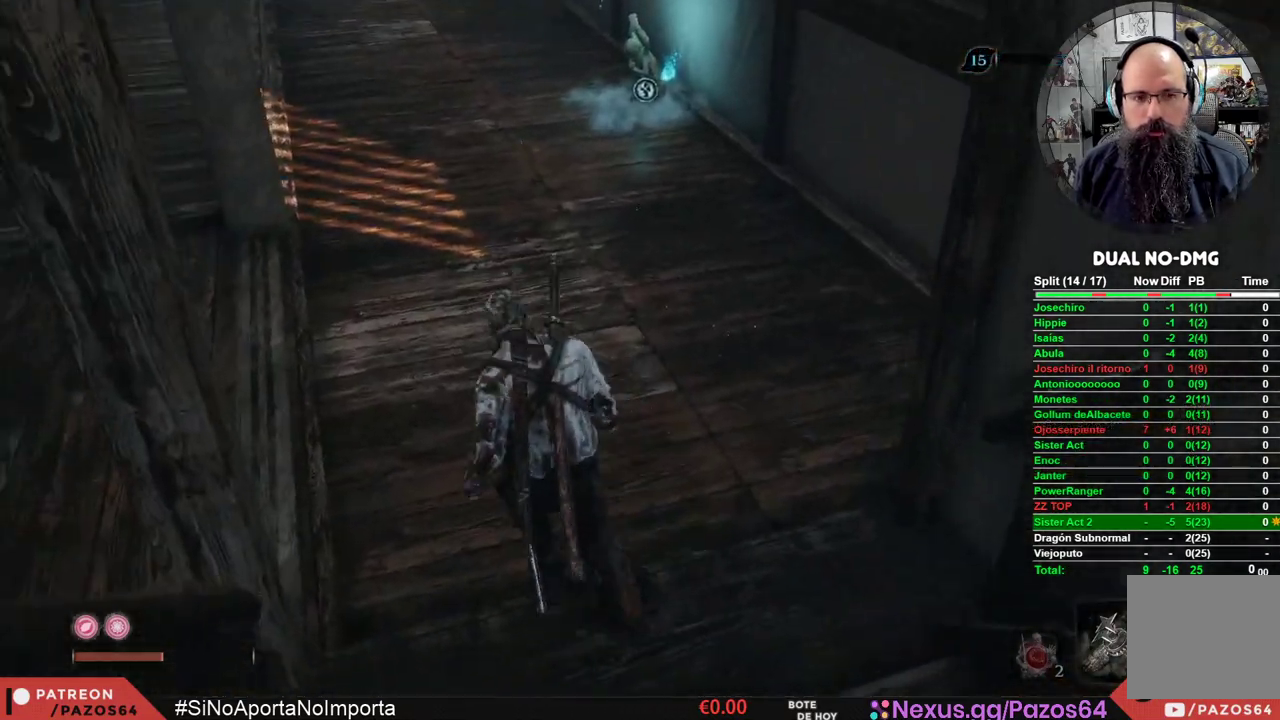
{"buttons": ["B"], "left_stick": "up-left", "right_stick": "center", "events": []}
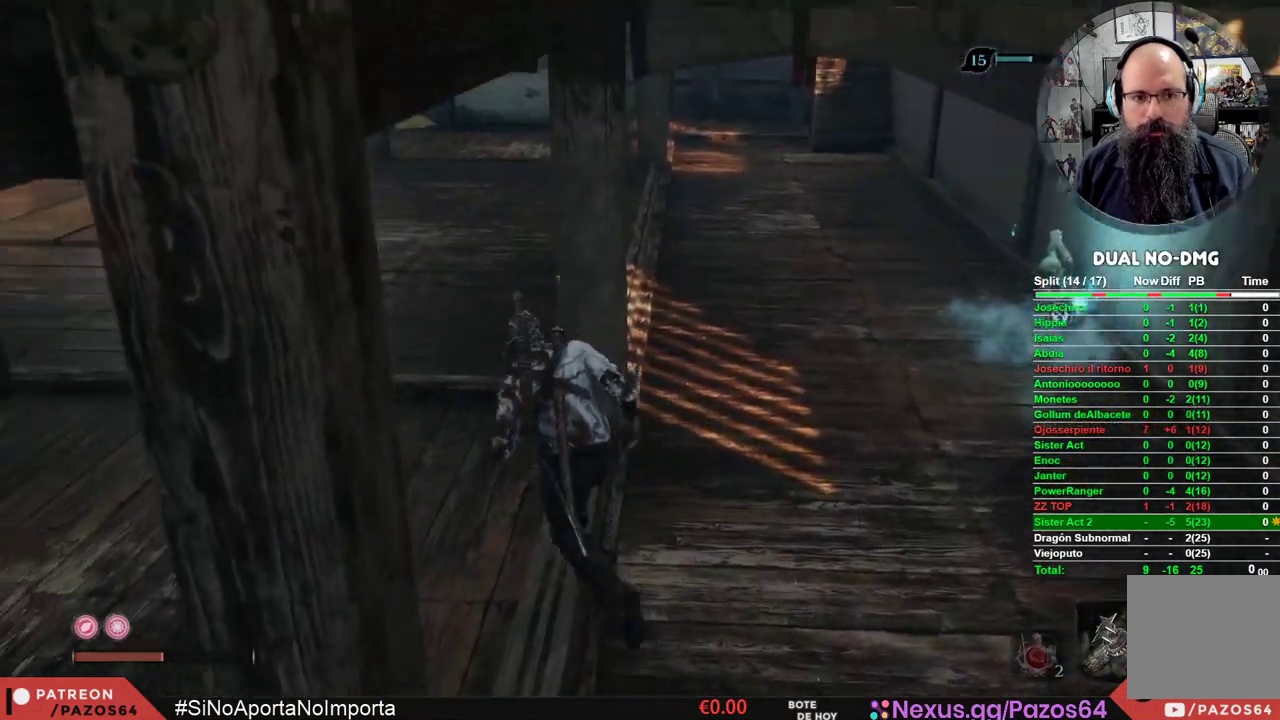
{"buttons": ["B"], "left_stick": "up", "right_stick": "center", "events": [[217, "left_stick", "up"]]}
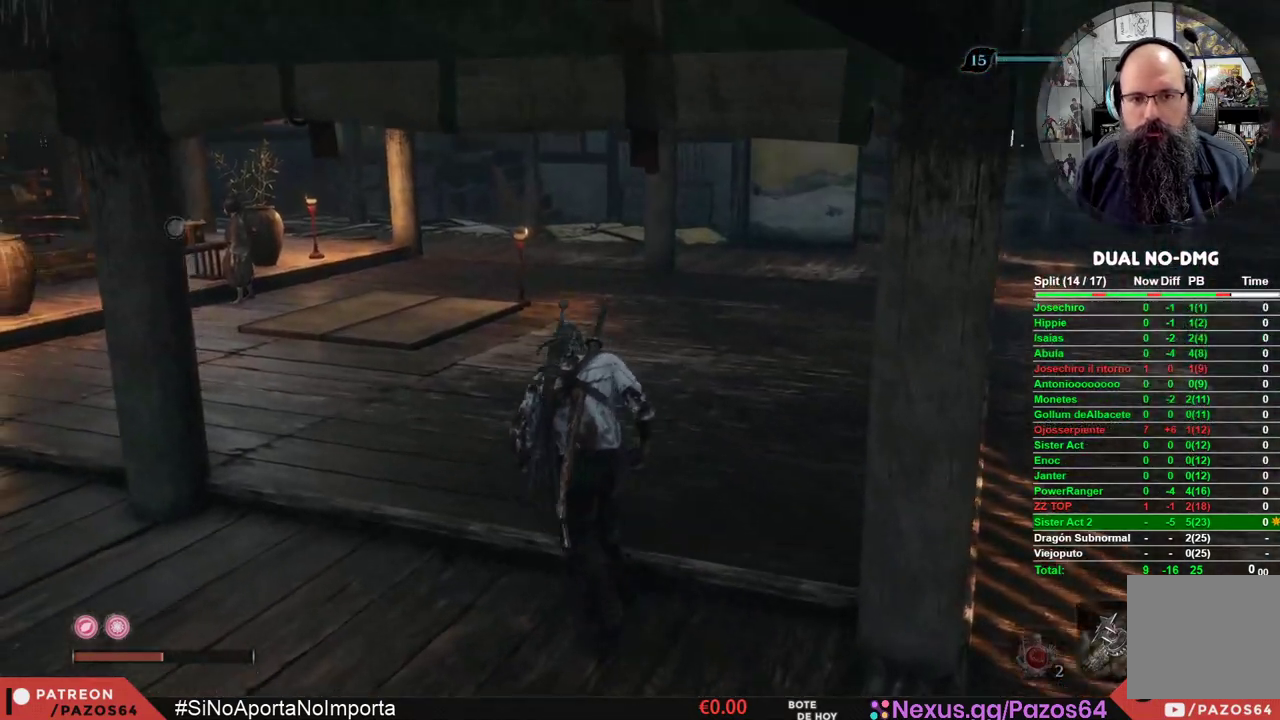
{"buttons": ["B"], "left_stick": "up", "right_stick": "center", "events": []}
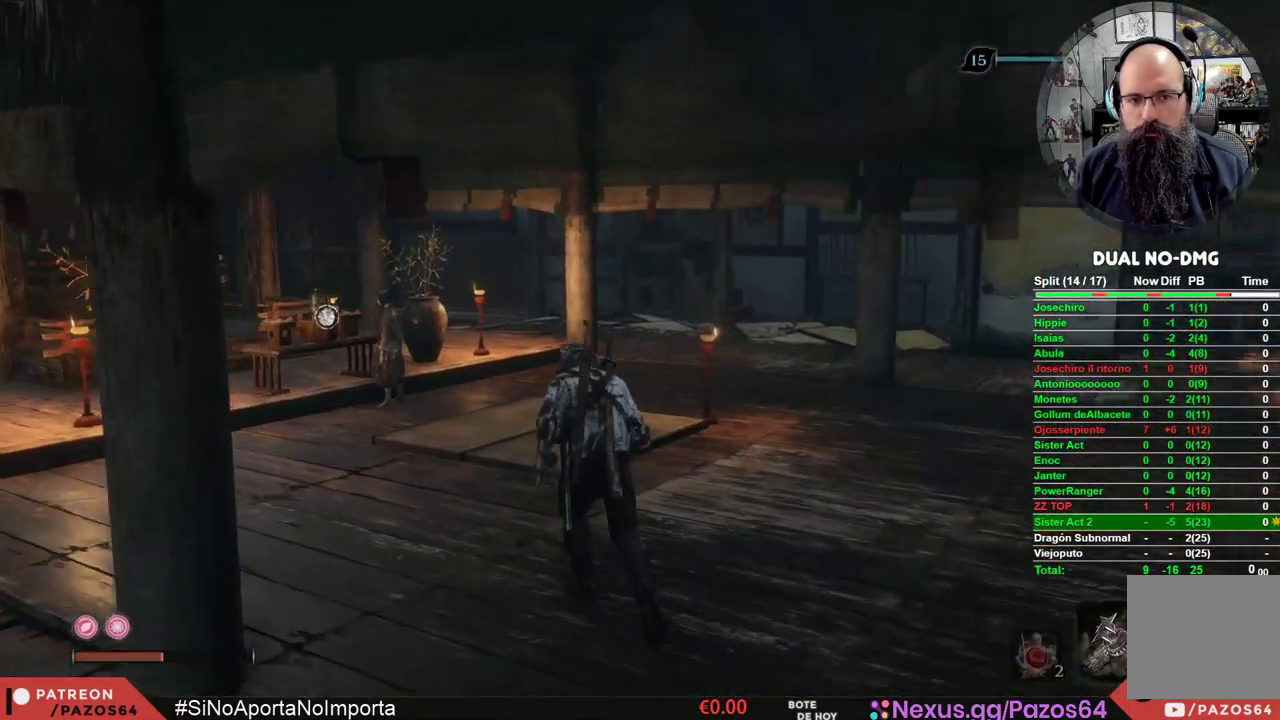
{"buttons": ["B"], "left_stick": "up", "right_stick": "center", "events": []}
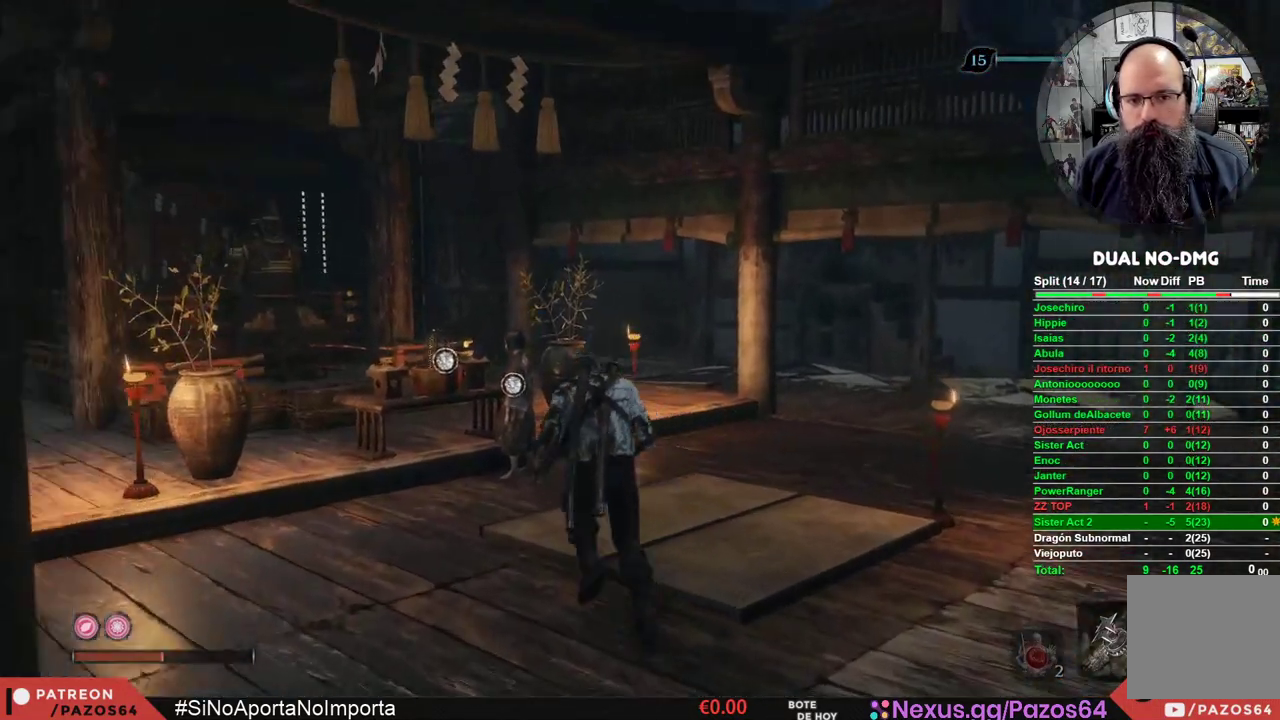
{"buttons": [], "left_stick": "up", "right_stick": "center", "events": [[400, "B", "up"]]}